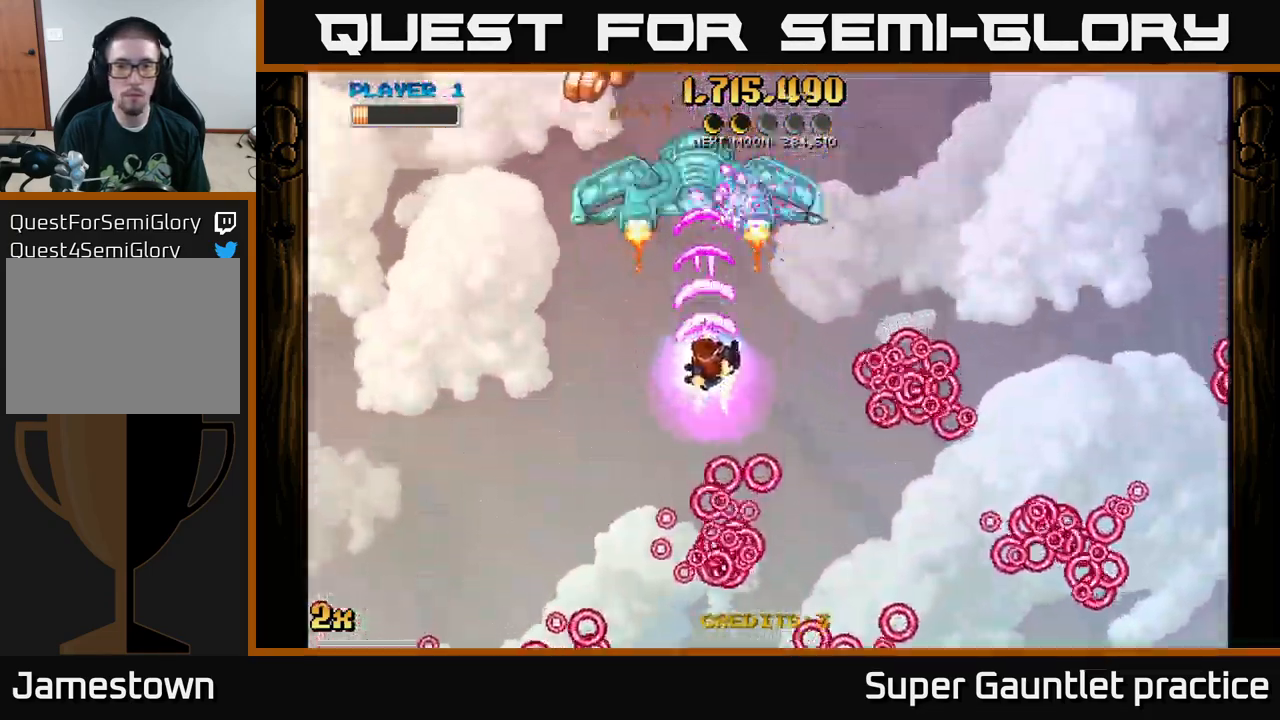
Gameplay with a controller (Xbox layout); each line is a JSON object with the inputs held at the frame after it. "events" lists button and stick changes between this image and that frame as [ms after this image, input, new state], when the widget could be followed in between. Not read: right_stick.
{"buttons": ["A"], "left_stick": "left", "events": [[150, "left_stick", "up"], [200, "X", "down"], [266, "X", "up"], [416, "left_stick", "left"]]}
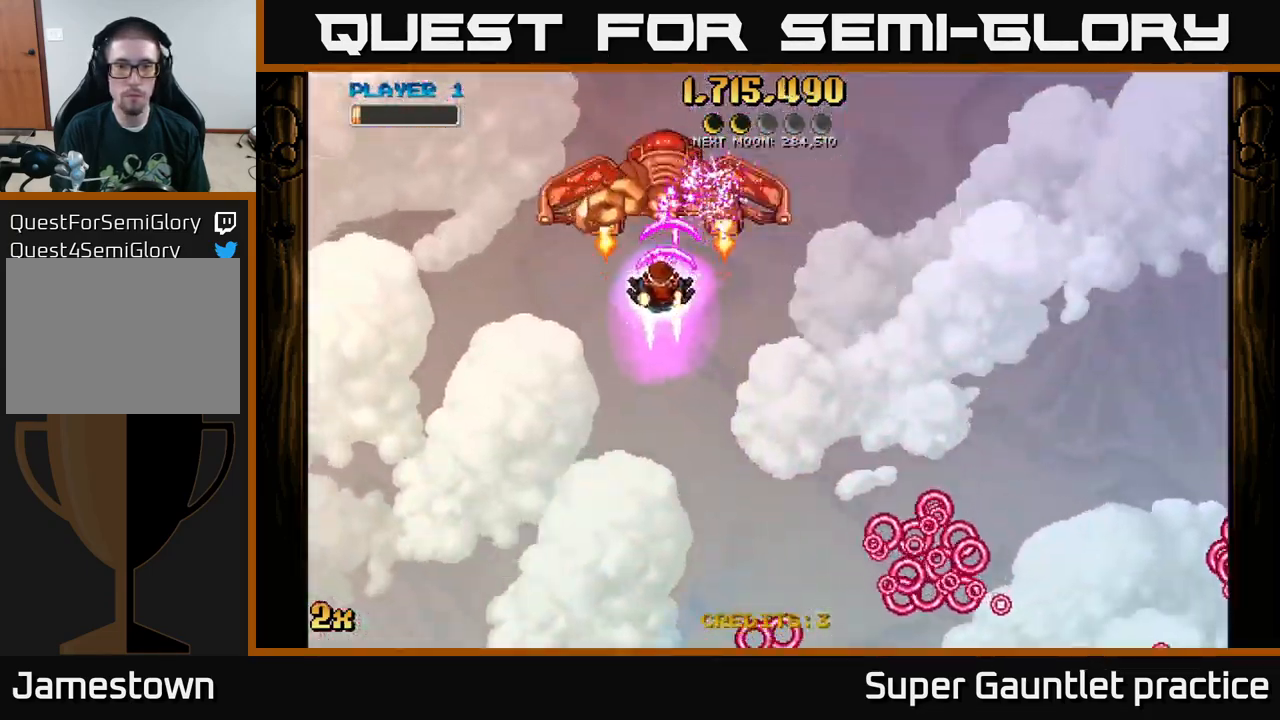
{"buttons": ["A"], "left_stick": "down", "events": [[150, "left_stick", "down"]]}
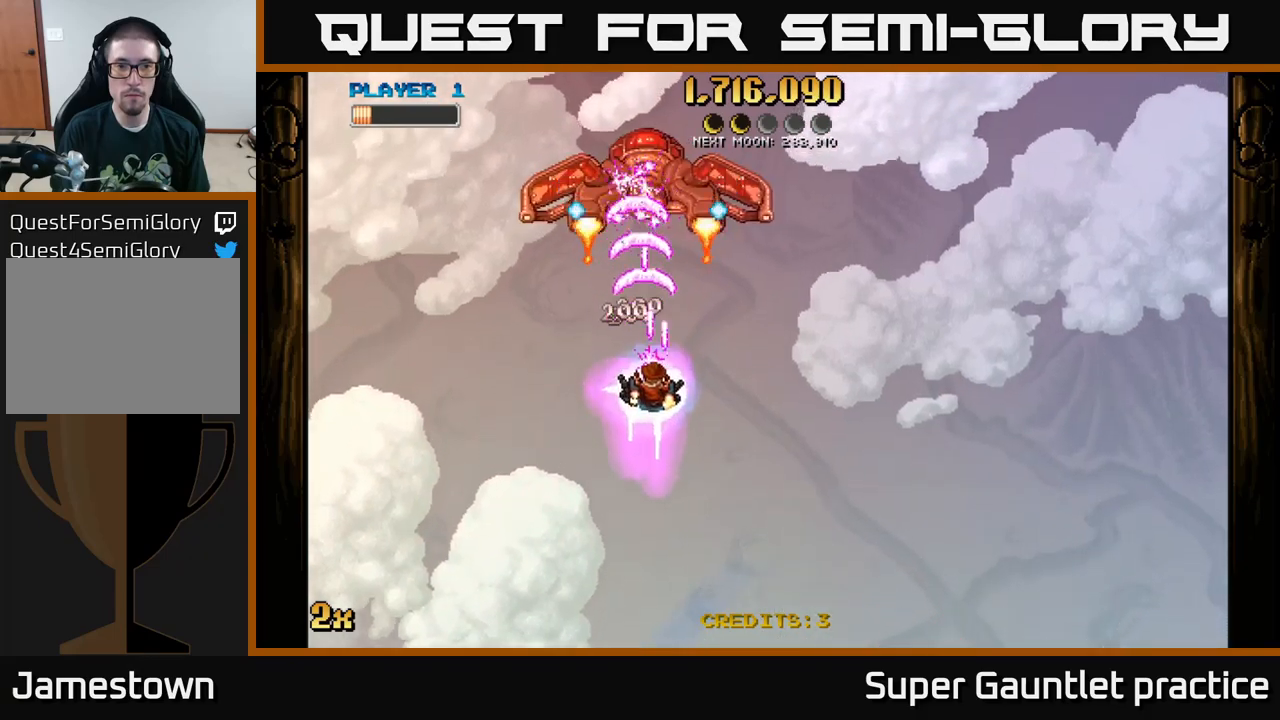
{"buttons": ["A"], "left_stick": "up-right", "events": [[267, "left_stick", "right"], [350, "left_stick", "up-right"]]}
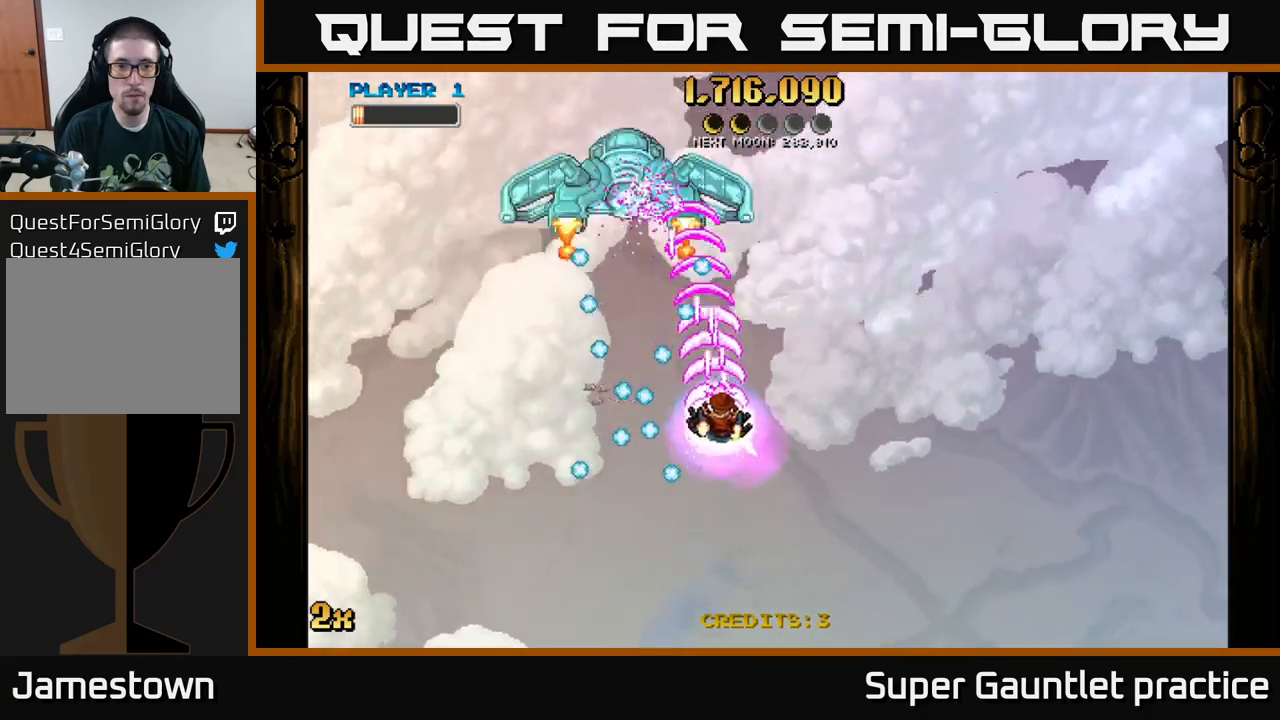
{"buttons": ["A"], "left_stick": "down-left", "events": [[33, "left_stick", "up"], [283, "left_stick", "up-left"], [383, "left_stick", "left"], [483, "left_stick", "down-left"]]}
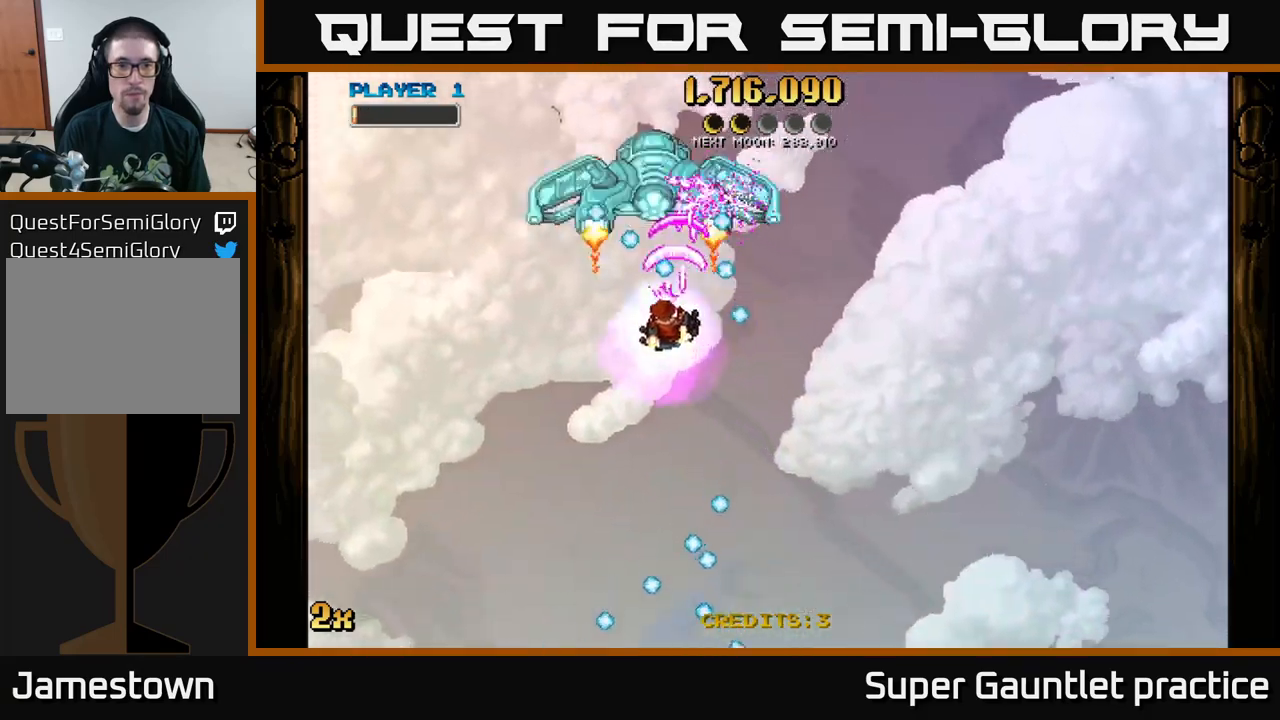
{"buttons": ["A"], "left_stick": "up-left", "events": [[433, "left_stick", "up-left"]]}
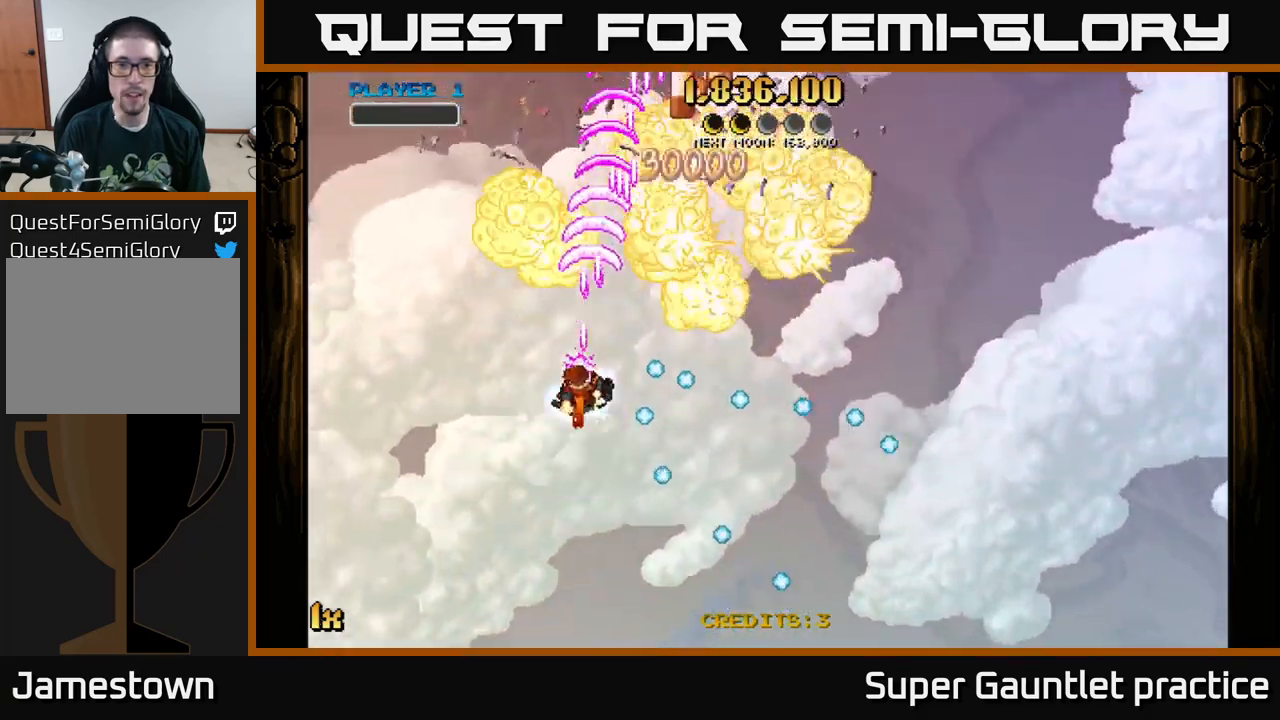
{"buttons": ["A"], "left_stick": "up", "events": [[33, "X", "down"], [33, "left_stick", "up-right"], [150, "X", "up"], [250, "left_stick", "right"], [383, "left_stick", "up"]]}
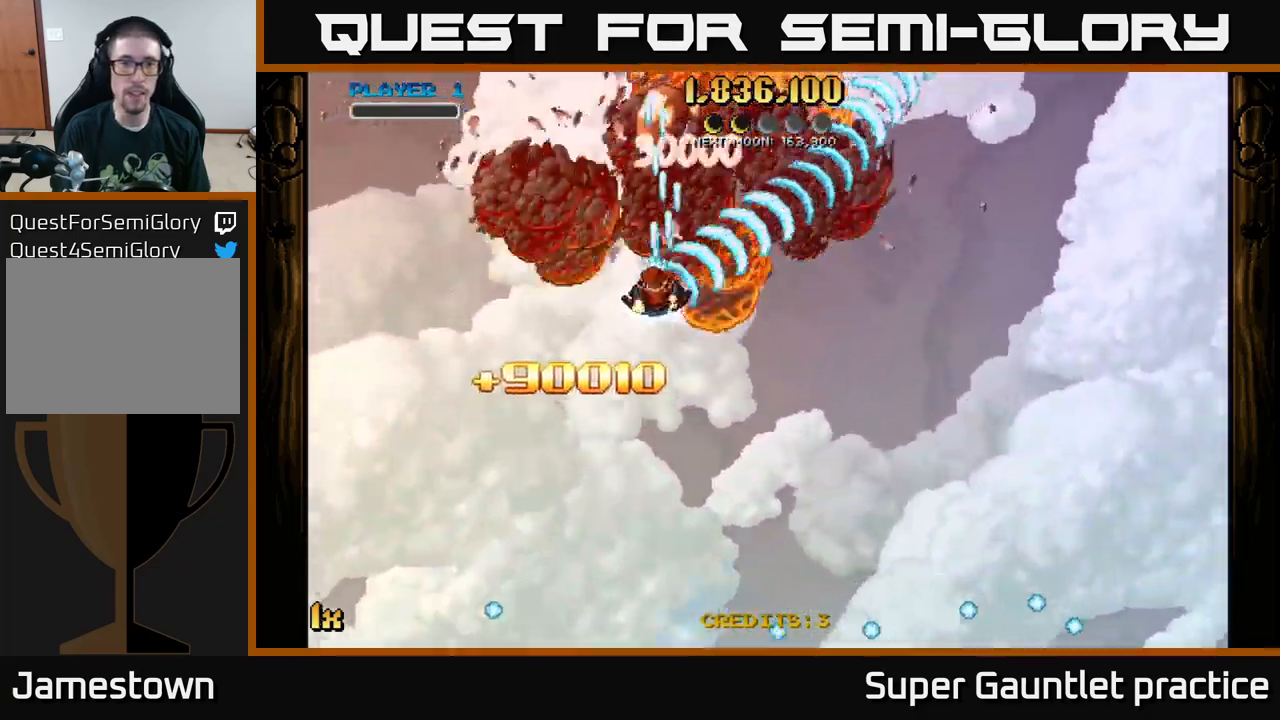
{"buttons": ["A"], "left_stick": "down", "events": [[450, "left_stick", "down"]]}
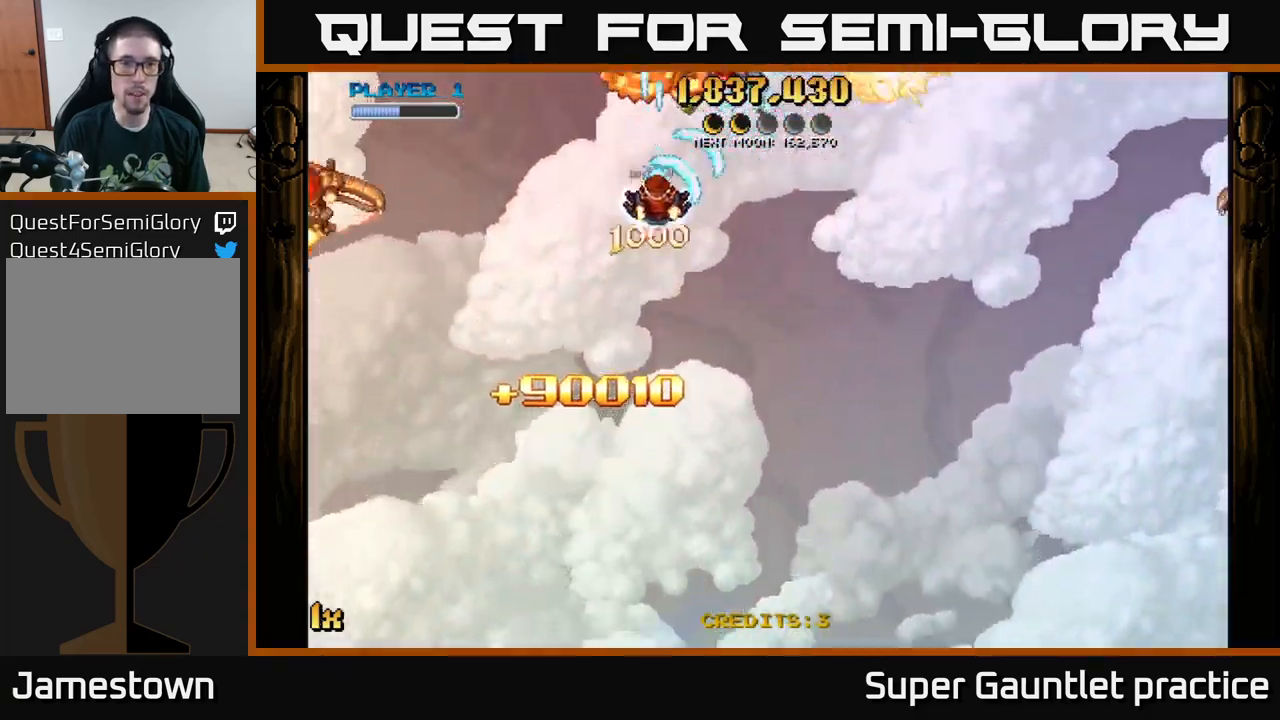
{"buttons": ["A"], "left_stick": "right", "events": [[350, "left_stick", "right"]]}
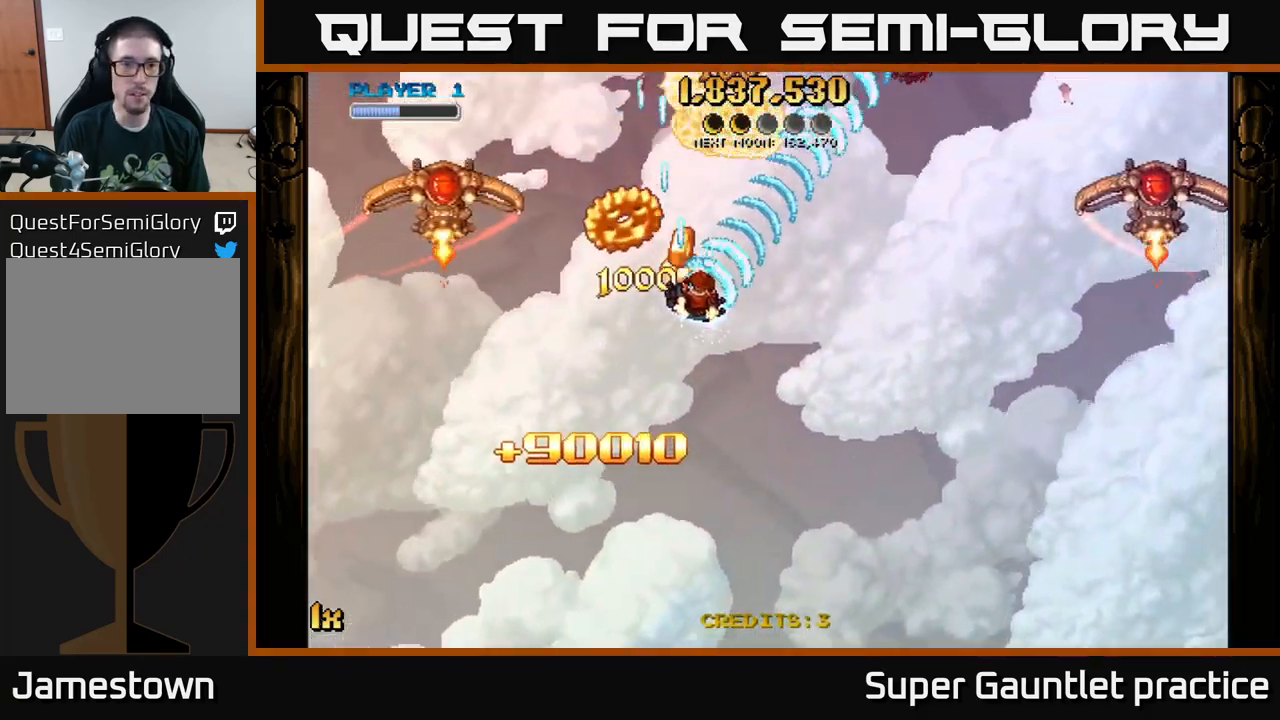
{"buttons": ["A"], "left_stick": "up-left", "events": [[150, "left_stick", "down"], [233, "L1", "down"], [250, "left_stick", "left"], [367, "L1", "up"], [367, "X", "down"], [433, "left_stick", "up-left"], [467, "X", "up"]]}
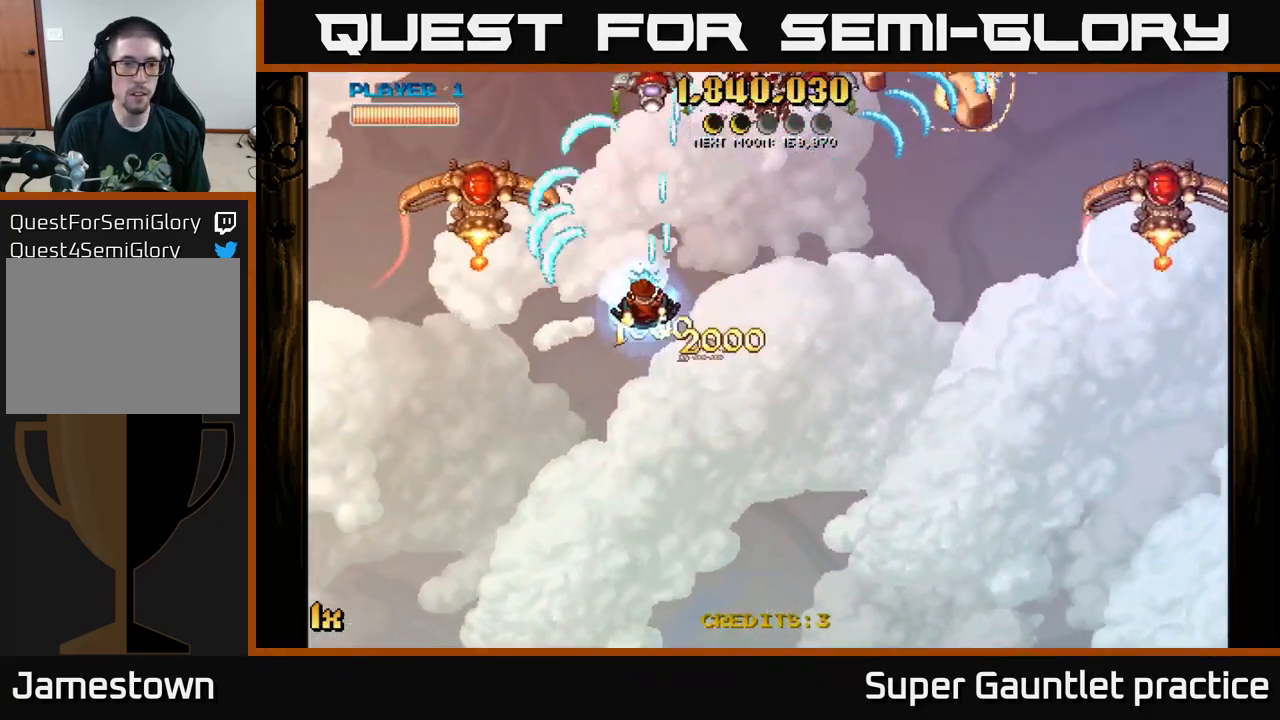
{"buttons": ["A"], "left_stick": "up-left", "events": [[100, "left_stick", "left"], [317, "left_stick", "up-left"]]}
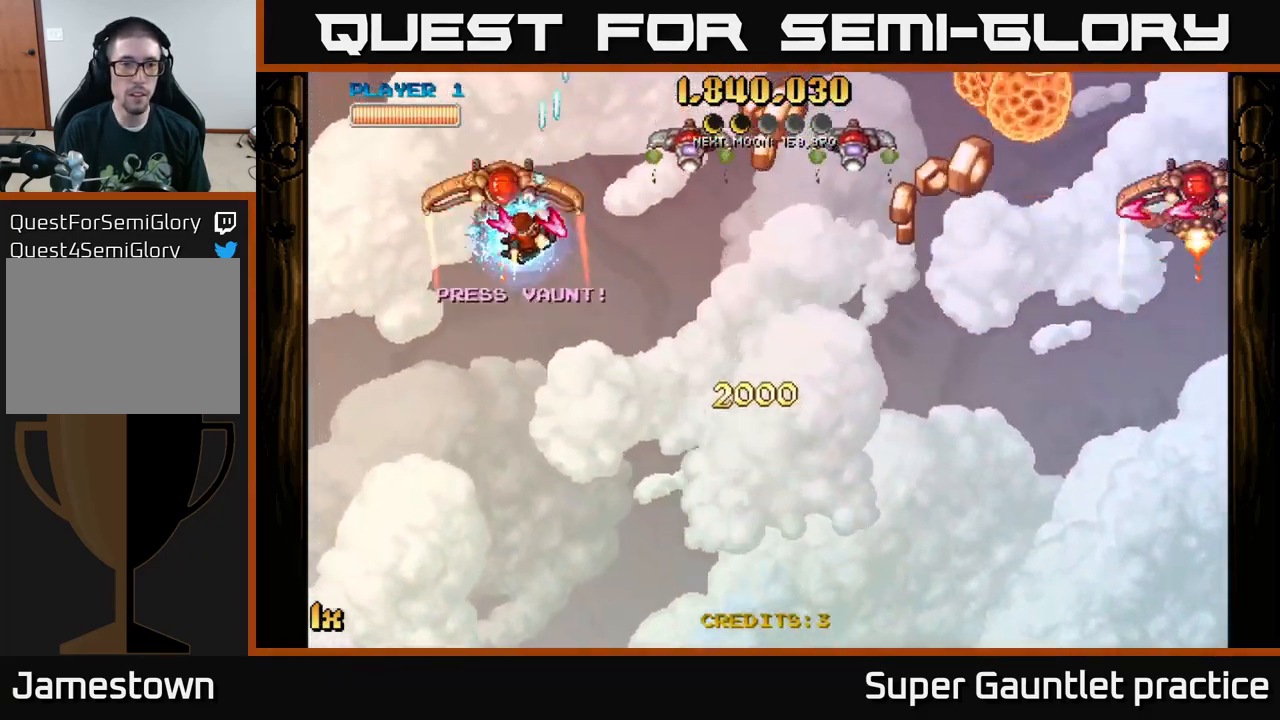
{"buttons": [], "left_stick": "center", "events": [[83, "left_stick", "down-left"], [133, "L1", "down"], [150, "left_stick", "left"], [283, "L1", "up"], [350, "L1", "down"], [350, "left_stick", "center"], [450, "A", "up"], [450, "L1", "up"]]}
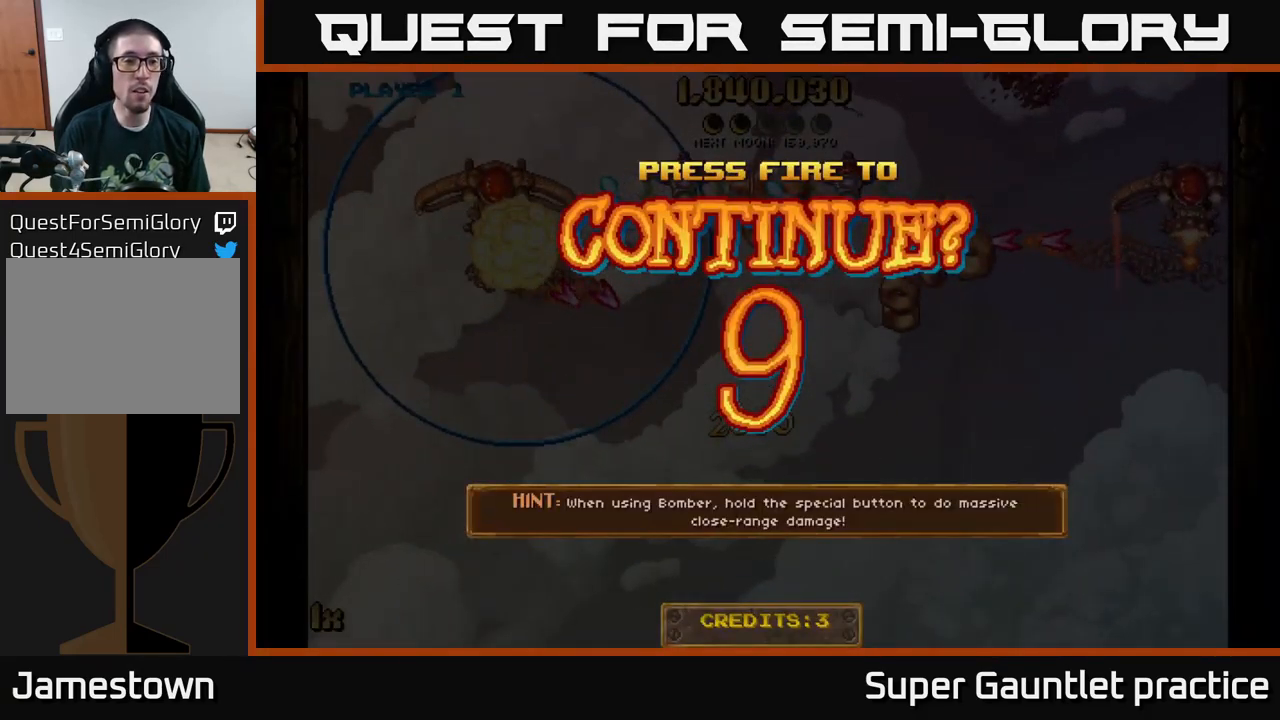
{"buttons": [], "left_stick": "center", "events": [[100, "L1", "down"], [234, "L1", "up"]]}
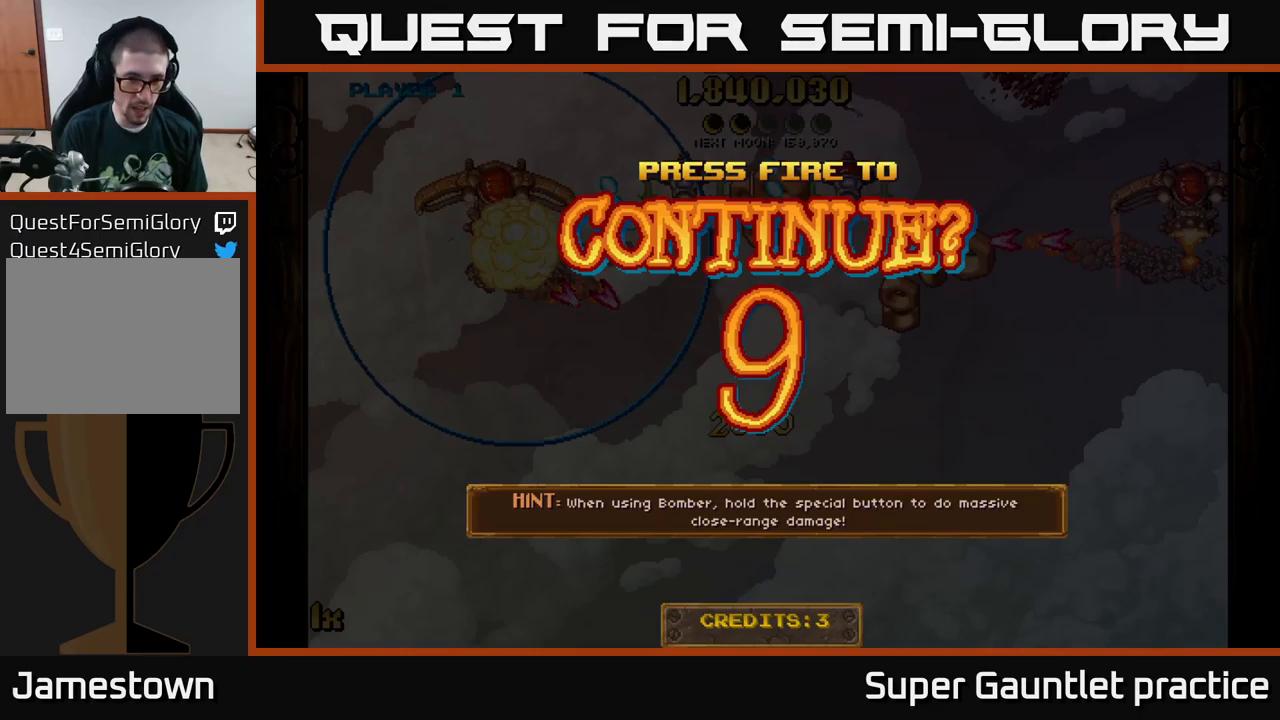
{"buttons": [], "left_stick": "center", "events": []}
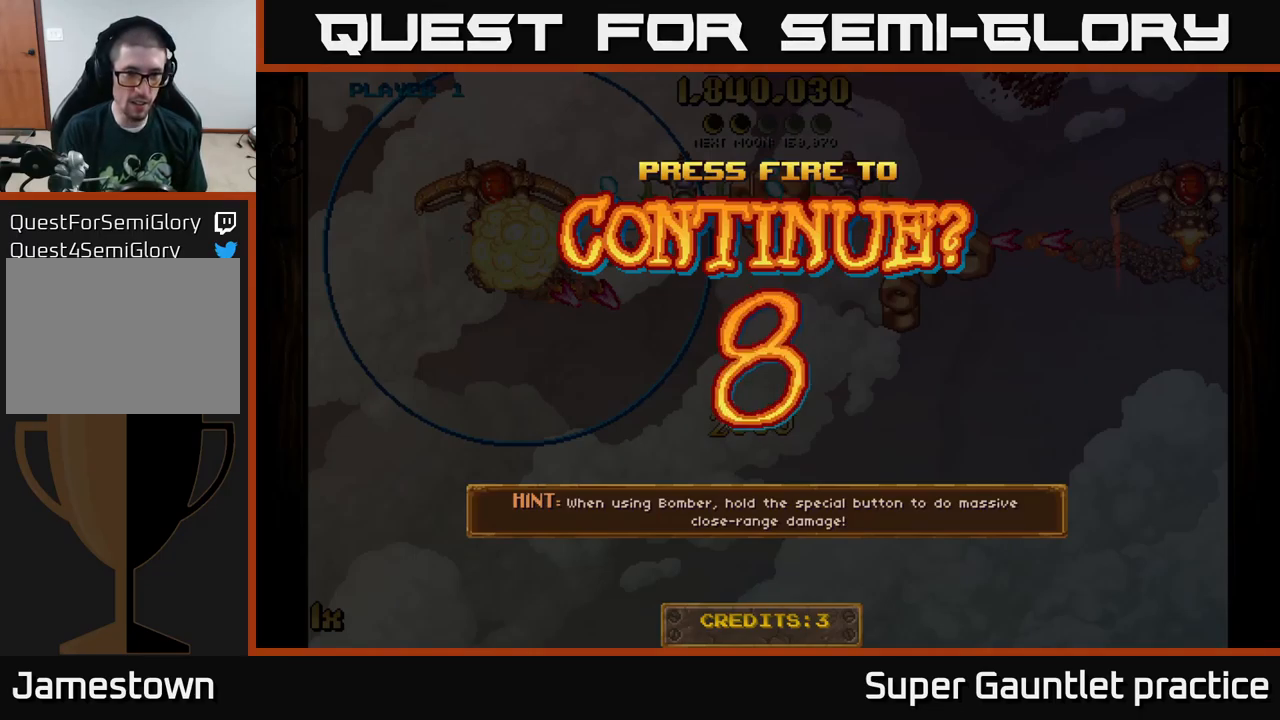
{"buttons": [], "left_stick": "center", "events": []}
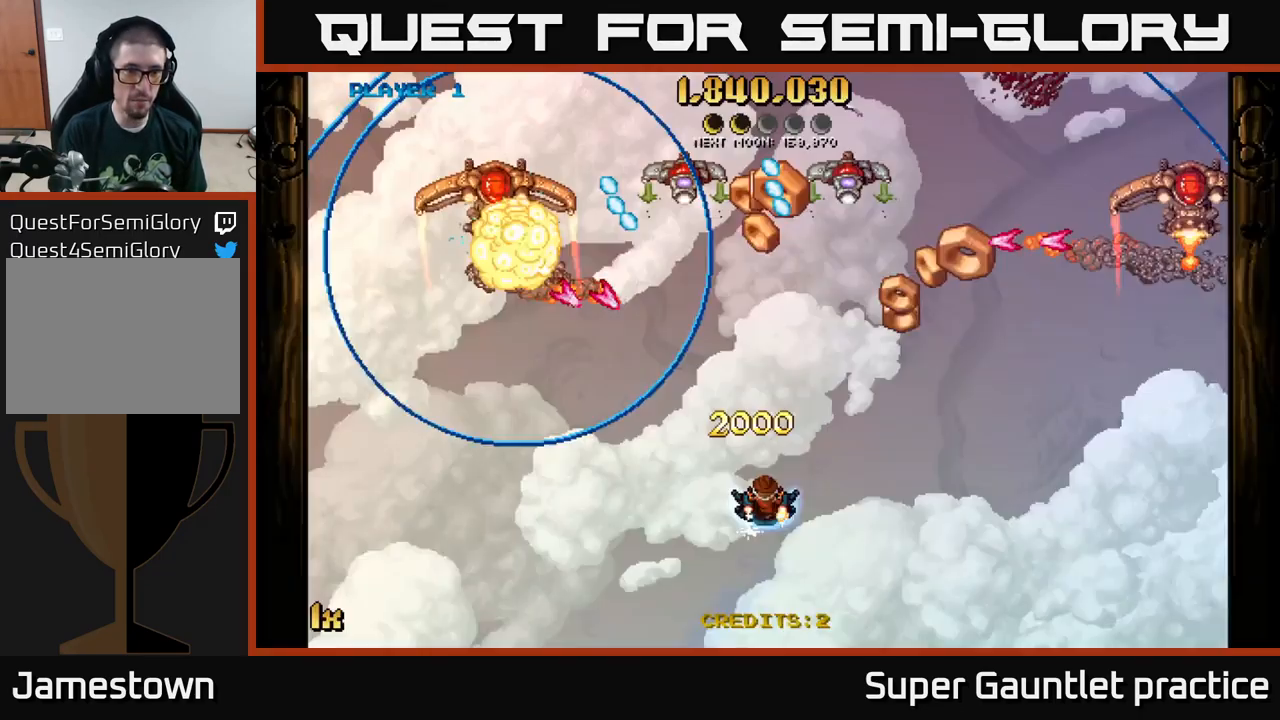
{"buttons": [], "left_stick": "left", "events": [[17, "A", "down"], [67, "left_stick", "up-left"], [100, "A", "up"], [184, "A", "down"], [200, "left_stick", "left"], [450, "A", "up"]]}
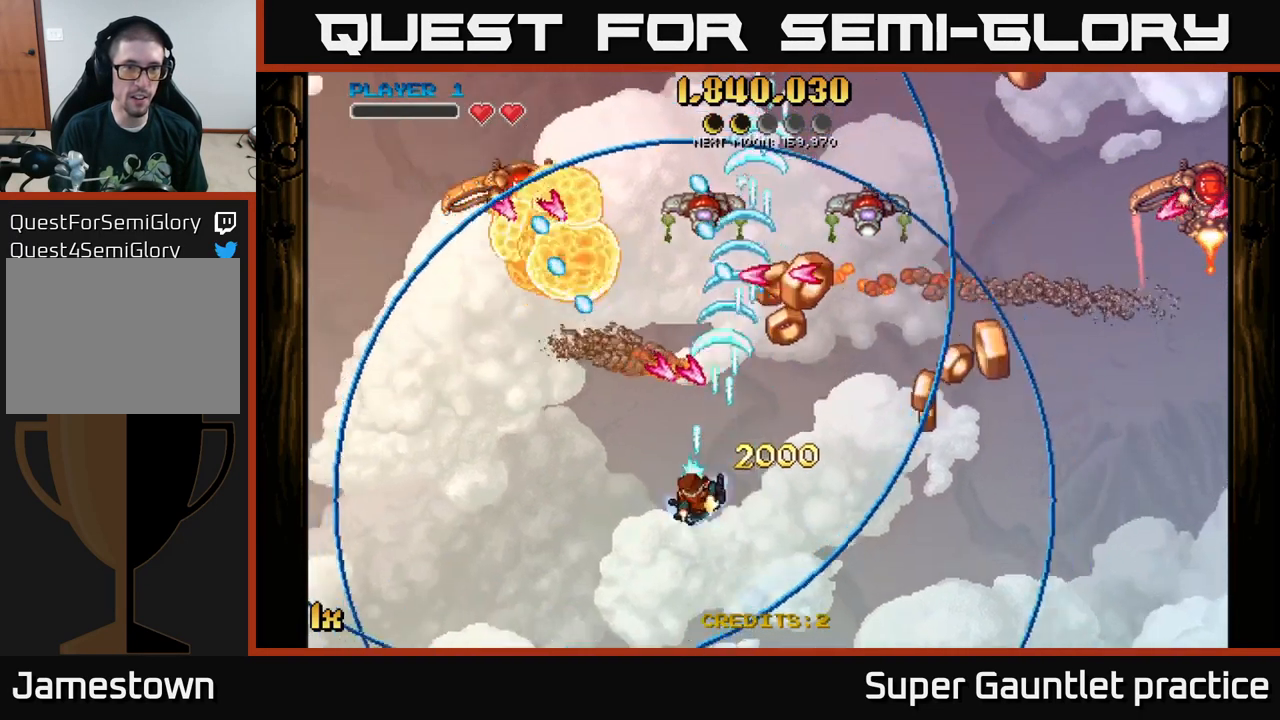
{"buttons": ["A"], "left_stick": "up-left", "events": [[34, "A", "down"], [434, "left_stick", "up-left"]]}
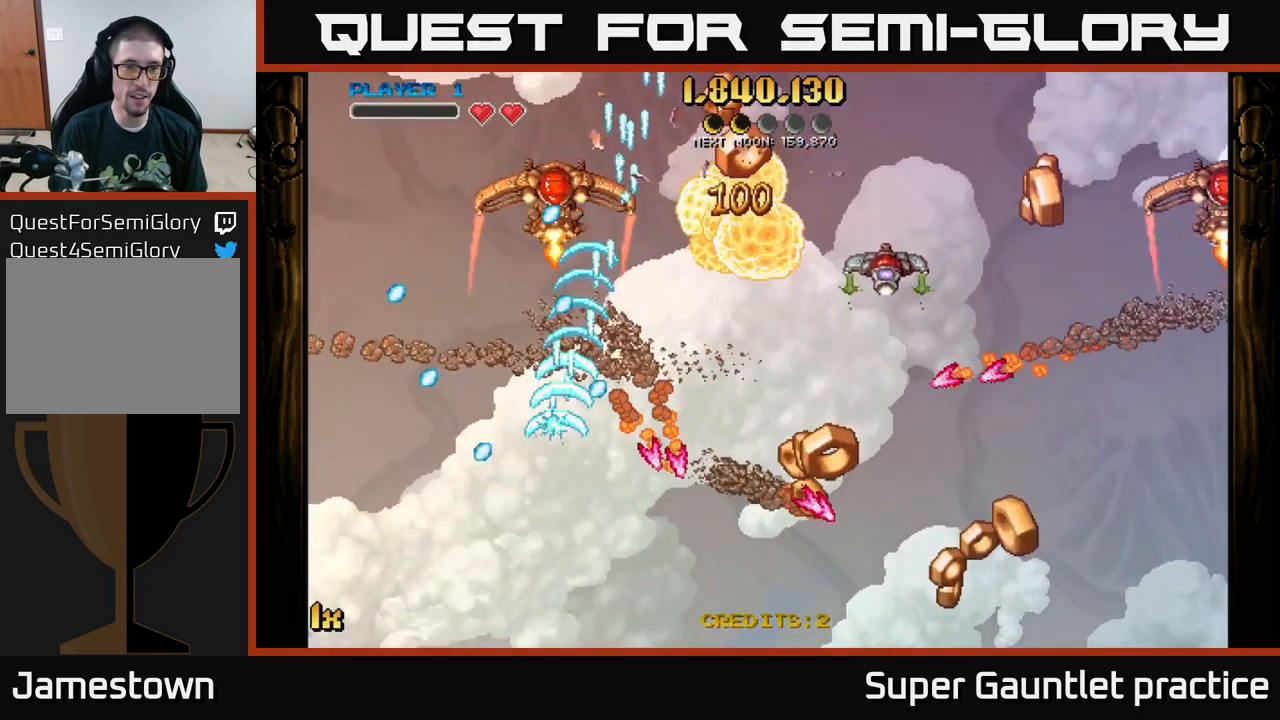
{"buttons": ["A"], "left_stick": "up", "events": [[150, "left_stick", "up"]]}
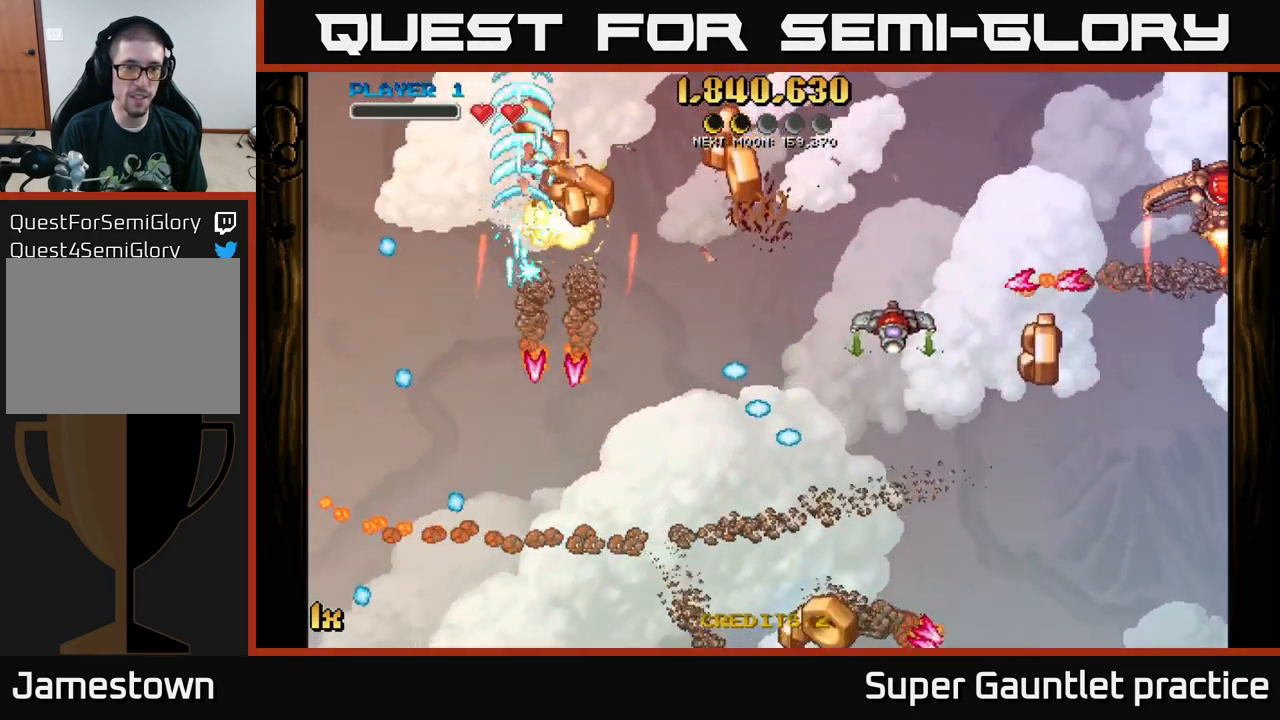
{"buttons": ["A"], "left_stick": "up-right", "events": [[67, "left_stick", "right"], [100, "X", "down"], [234, "X", "up"], [467, "left_stick", "up-right"]]}
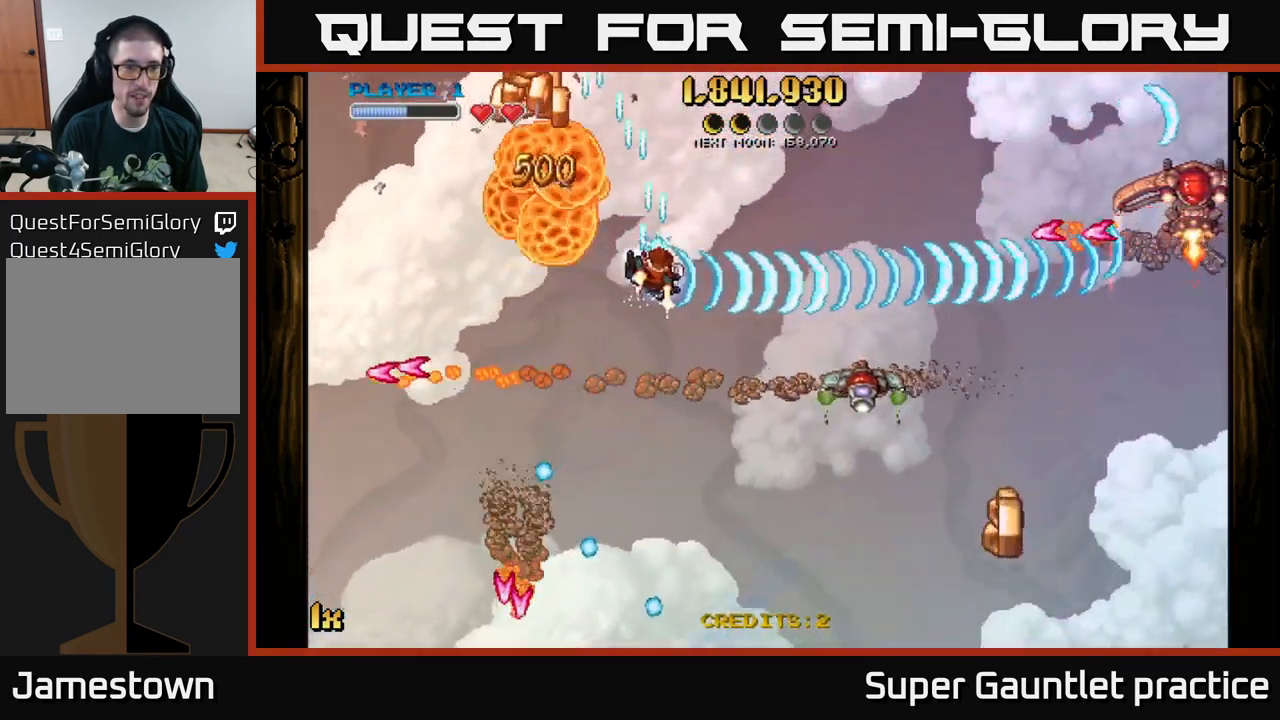
{"buttons": ["A"], "left_stick": "down-left", "events": [[67, "left_stick", "up-left"], [400, "left_stick", "down-left"]]}
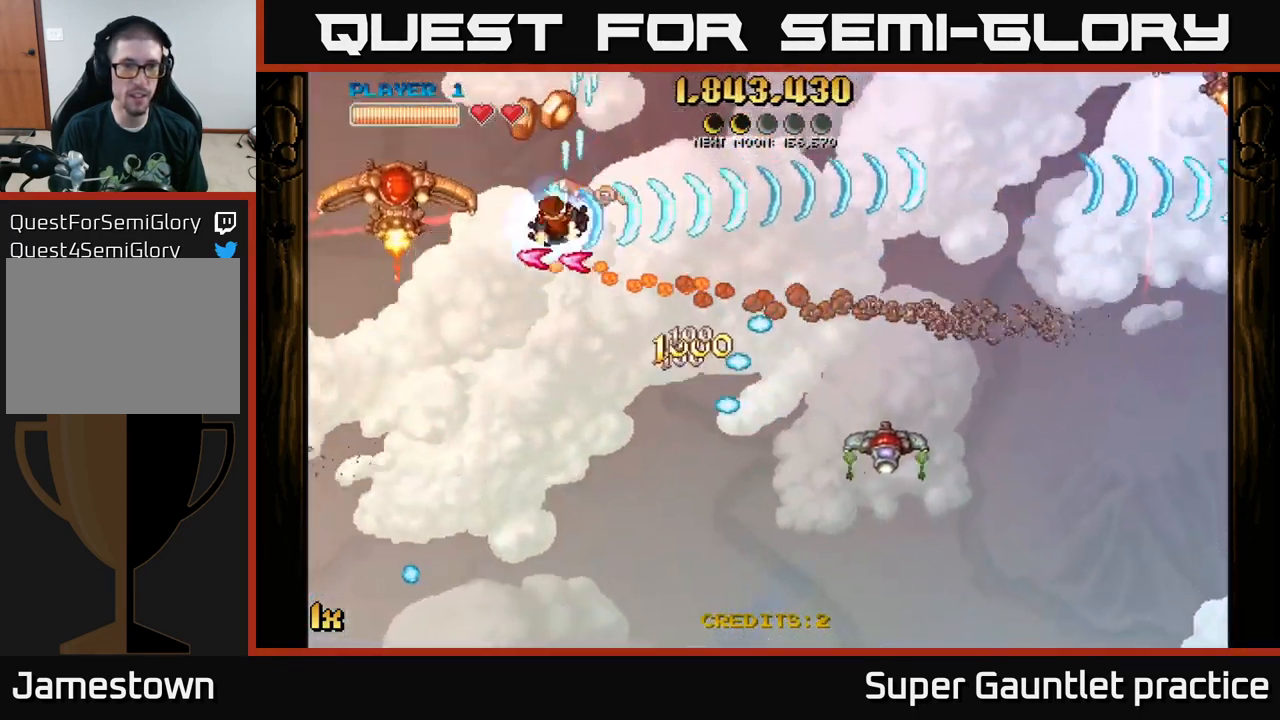
{"buttons": ["A", "X"], "left_stick": "up", "events": [[117, "left_stick", "down"], [500, "X", "down"], [500, "left_stick", "up"]]}
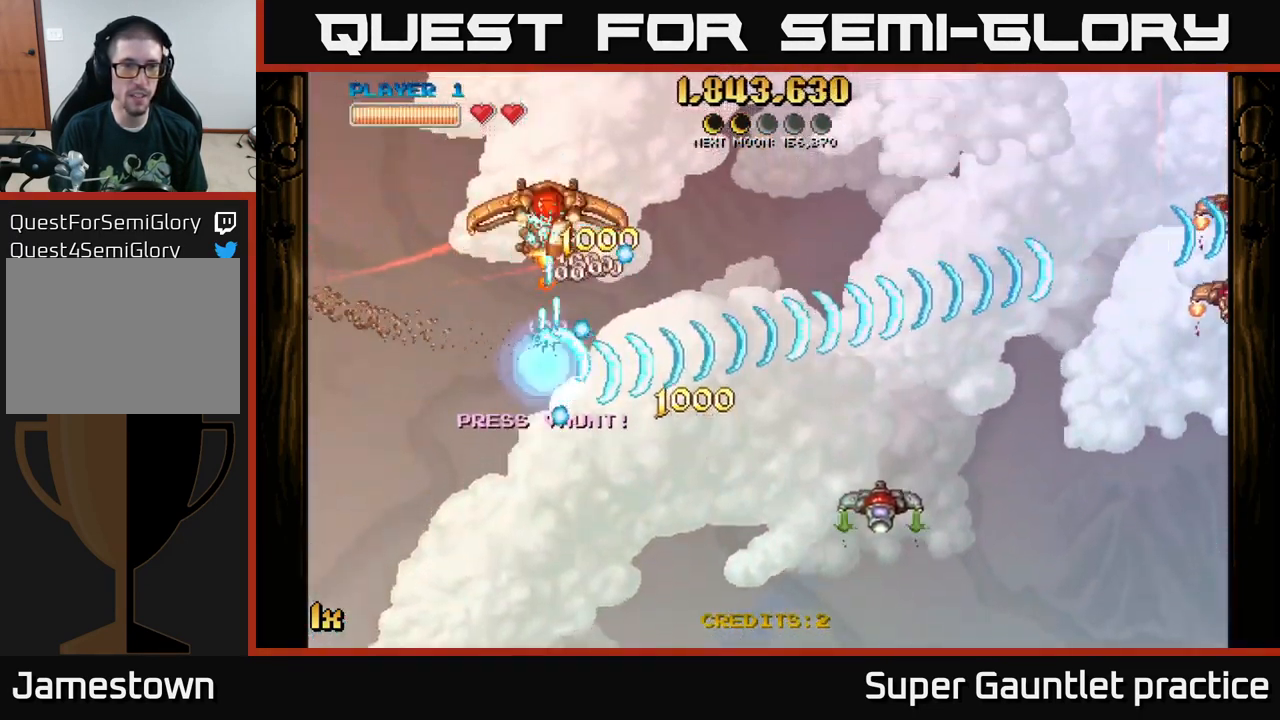
{"buttons": ["A"], "left_stick": "up-left", "events": [[84, "L1", "down"], [117, "X", "up"], [217, "left_stick", "right"], [234, "L1", "up"], [300, "left_stick", "up"], [467, "left_stick", "up-left"]]}
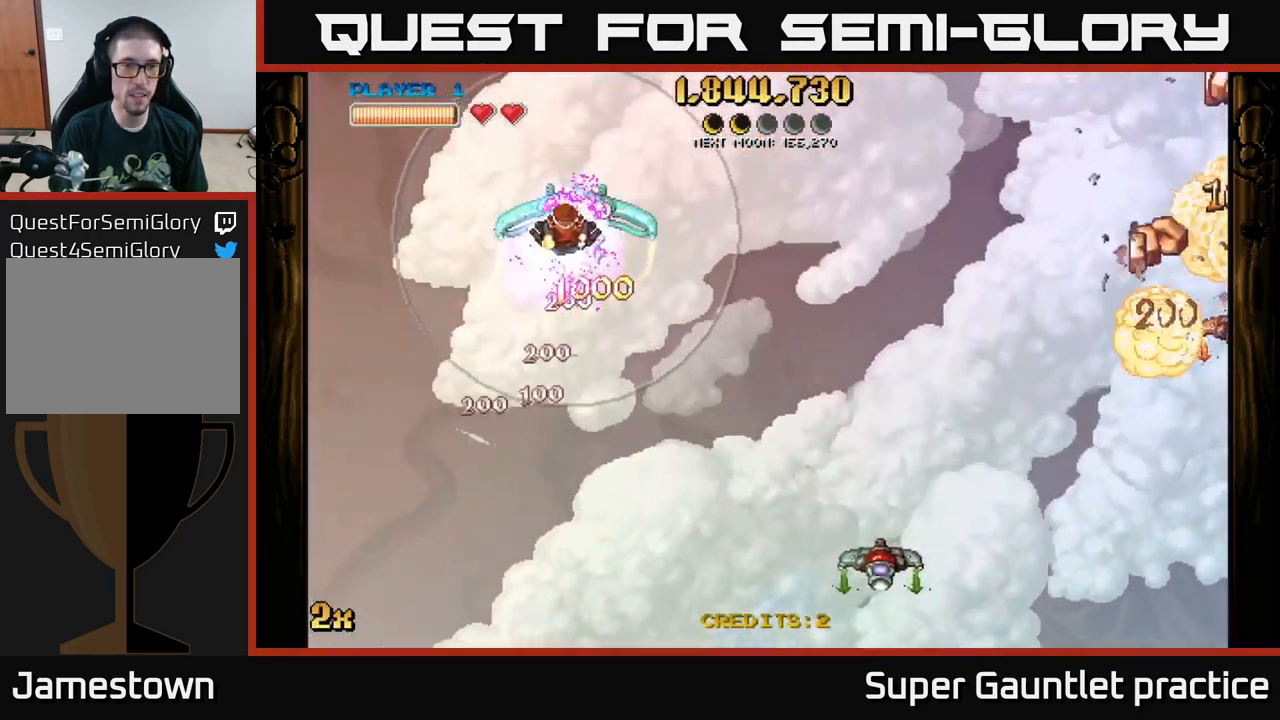
{"buttons": ["A"], "left_stick": "right", "events": [[34, "left_stick", "left"], [84, "left_stick", "down"], [150, "left_stick", "right"], [217, "X", "down"], [350, "X", "up"]]}
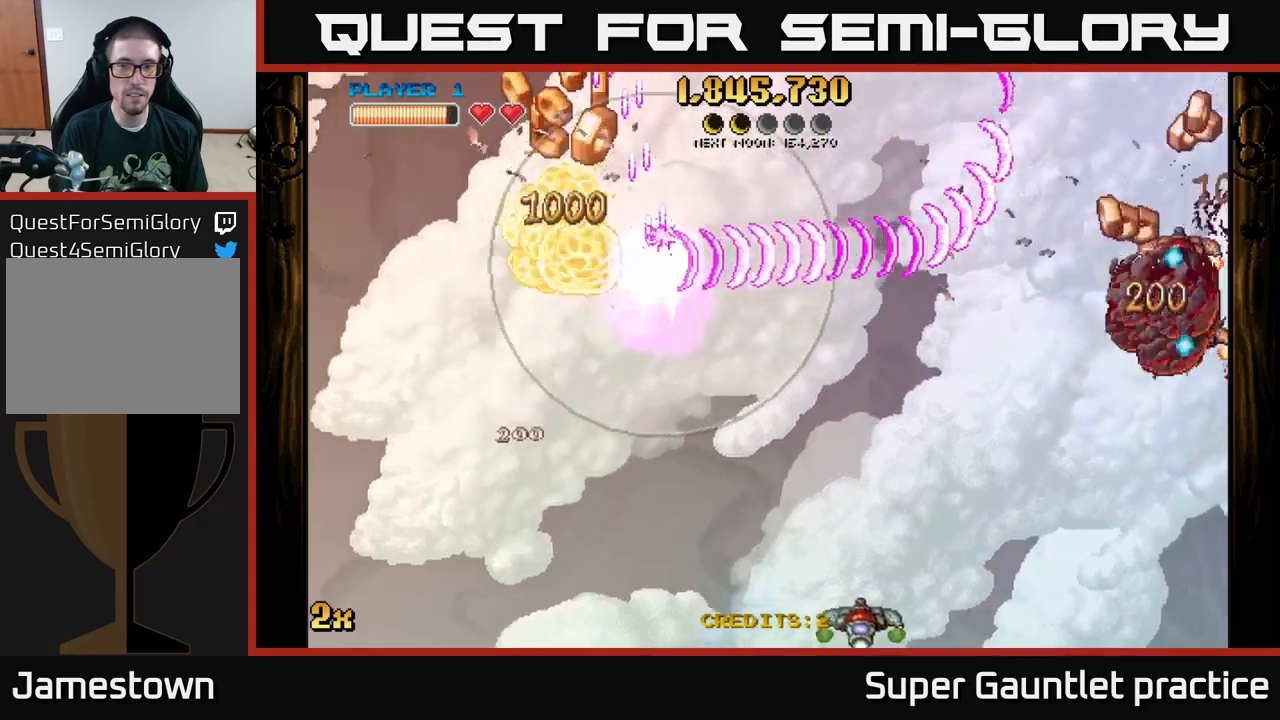
{"buttons": ["A"], "left_stick": "down-left", "events": [[66, "left_stick", "down"], [283, "left_stick", "down-left"]]}
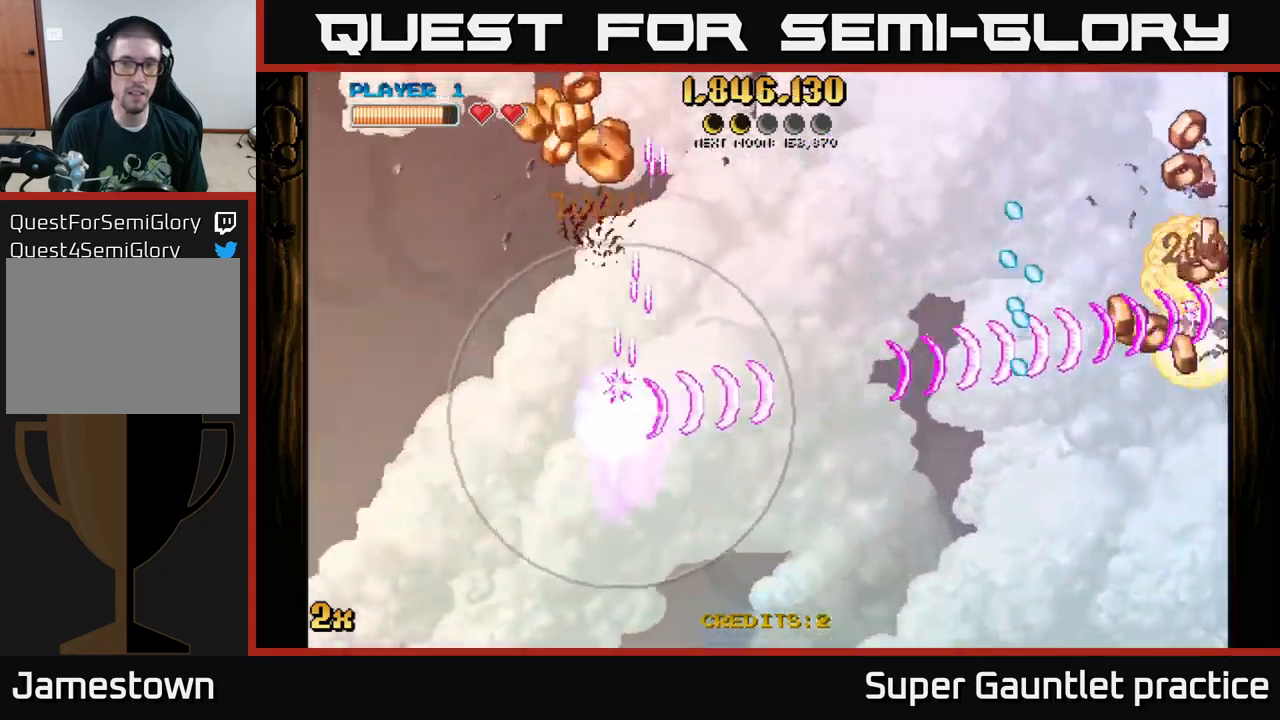
{"buttons": ["A"], "left_stick": "up", "events": [[83, "left_stick", "up-left"], [216, "left_stick", "up"]]}
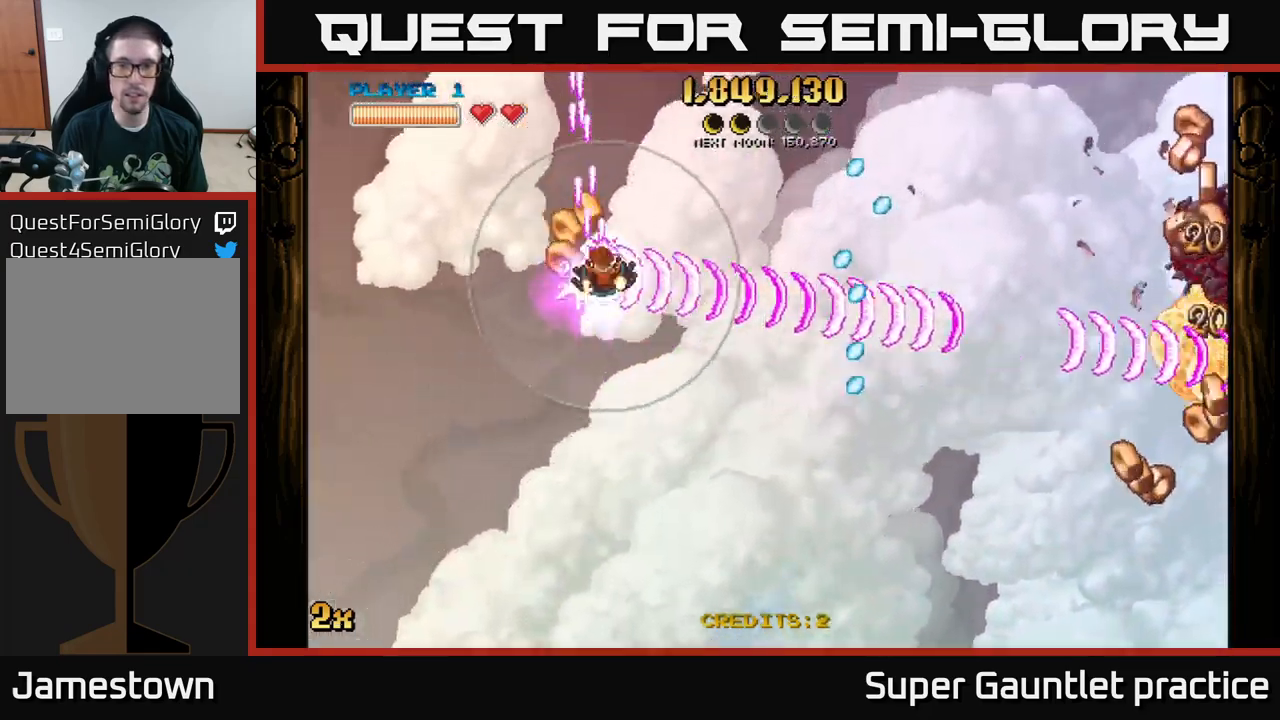
{"buttons": ["A"], "left_stick": "down-right", "events": [[33, "left_stick", "right"], [133, "left_stick", "down-right"]]}
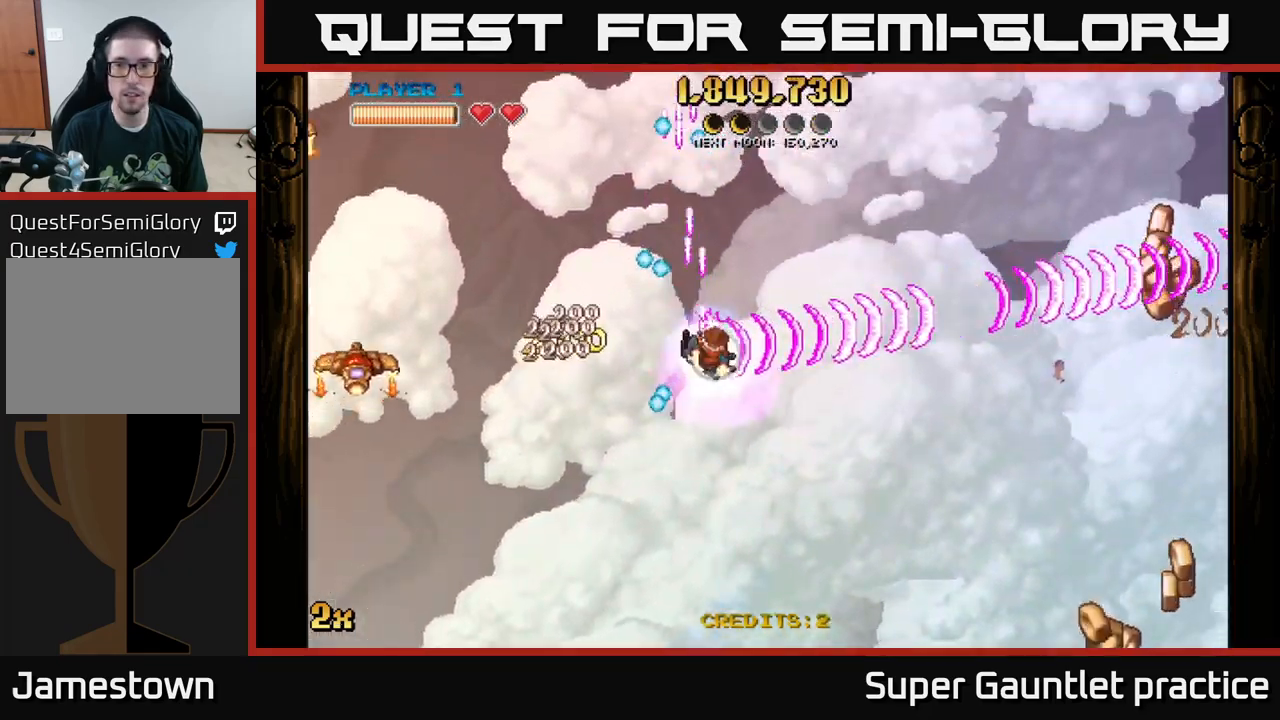
{"buttons": ["A", "X"], "left_stick": "up-left", "events": [[250, "left_stick", "up-right"], [483, "X", "down"], [500, "left_stick", "up-left"]]}
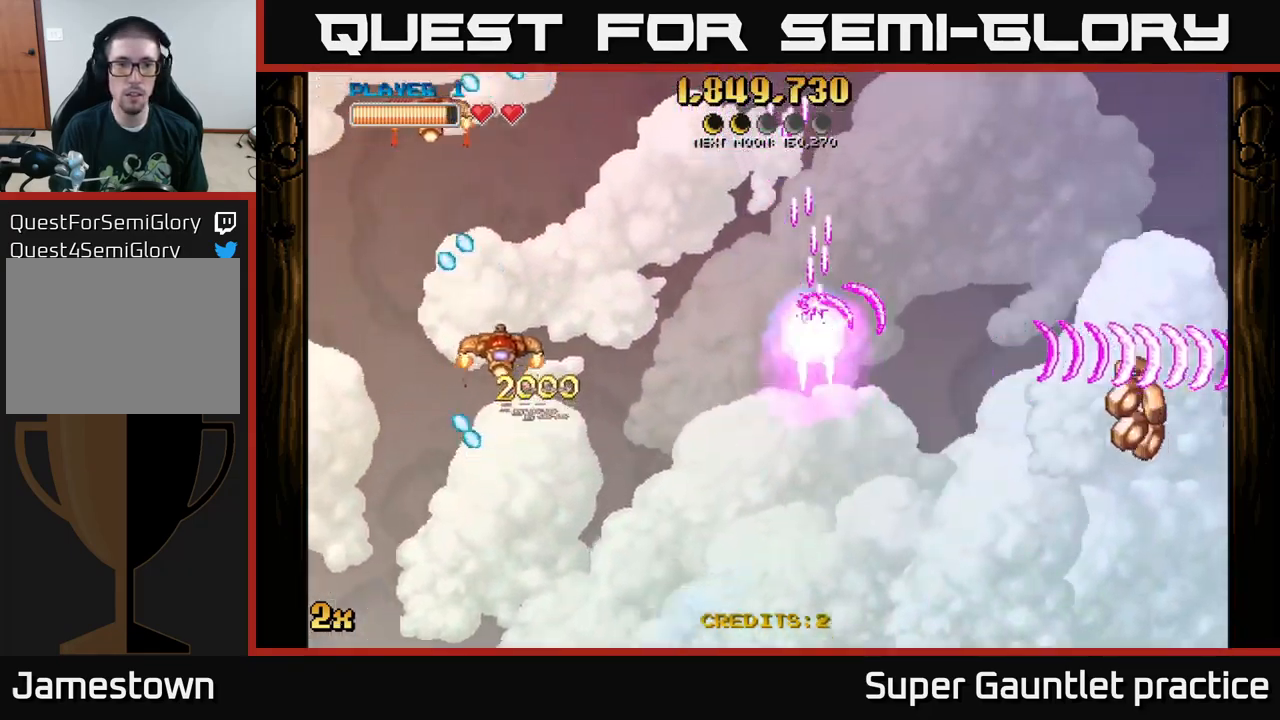
{"buttons": ["A"], "left_stick": "down-left", "events": [[66, "X", "up"], [133, "left_stick", "down-left"]]}
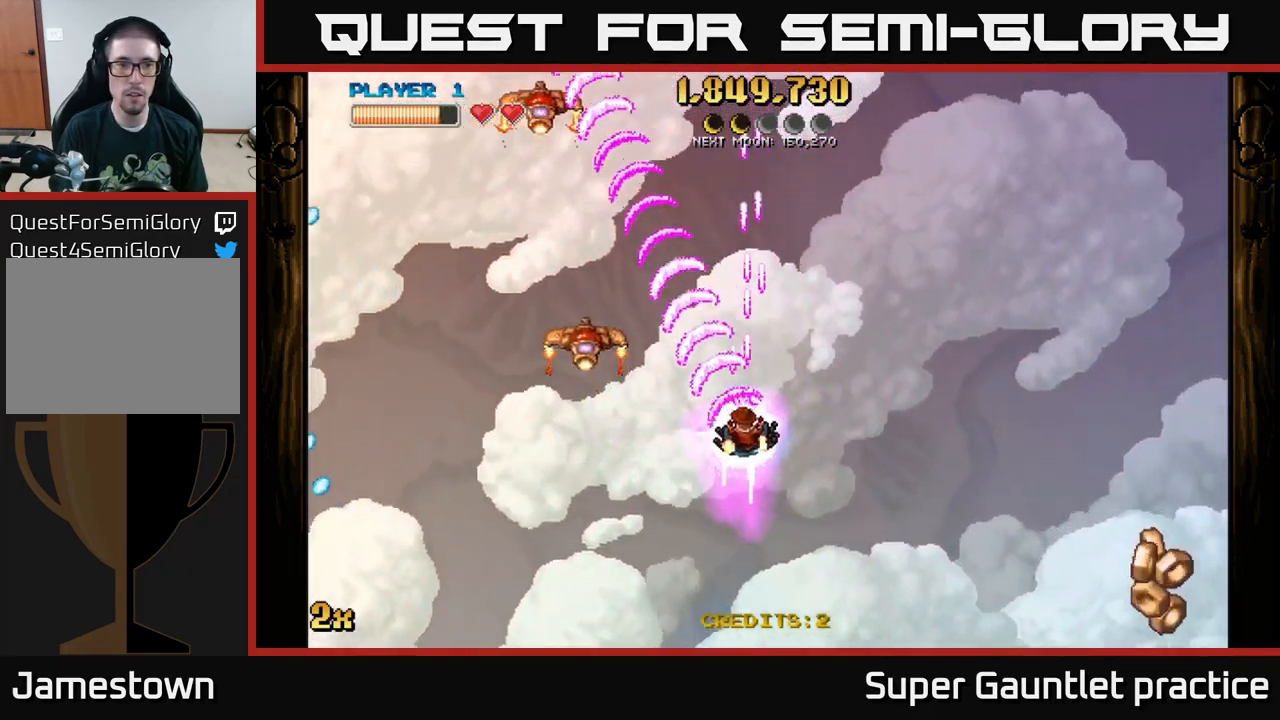
{"buttons": ["A"], "left_stick": "up-right", "events": [[466, "left_stick", "up-right"]]}
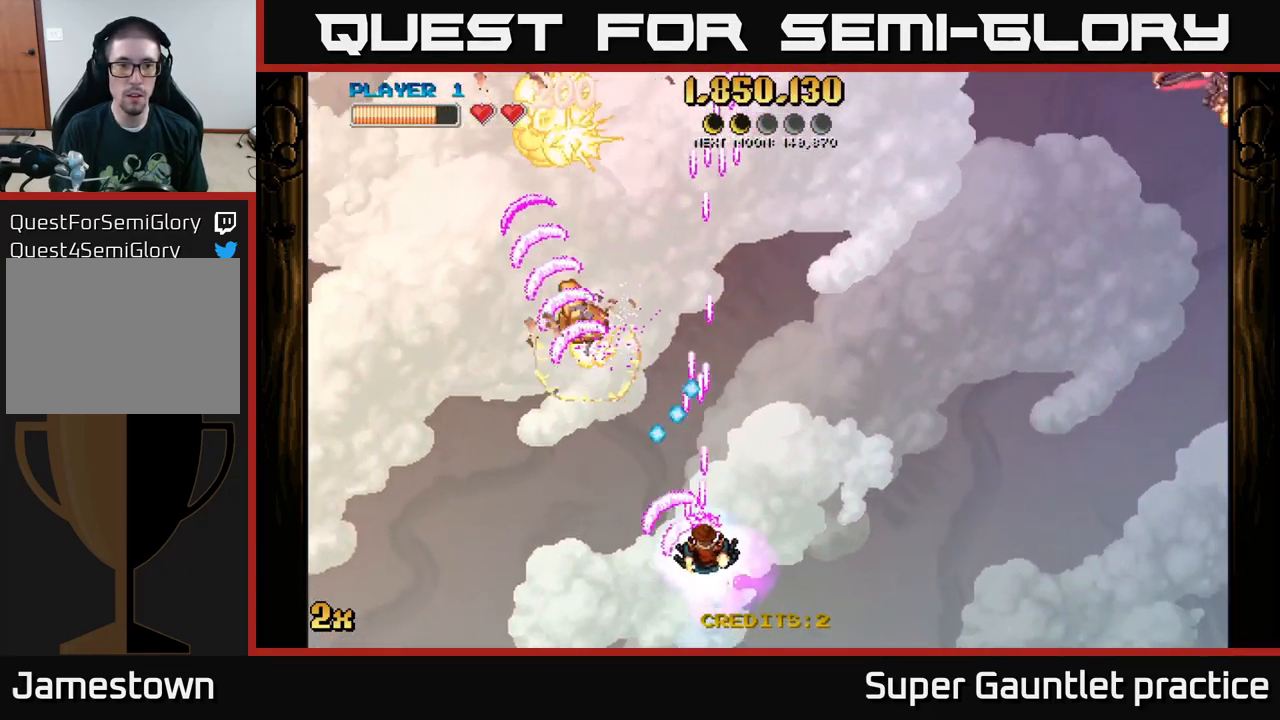
{"buttons": ["A"], "left_stick": "up", "events": [[16, "X", "down"], [150, "X", "up"], [366, "left_stick", "up"]]}